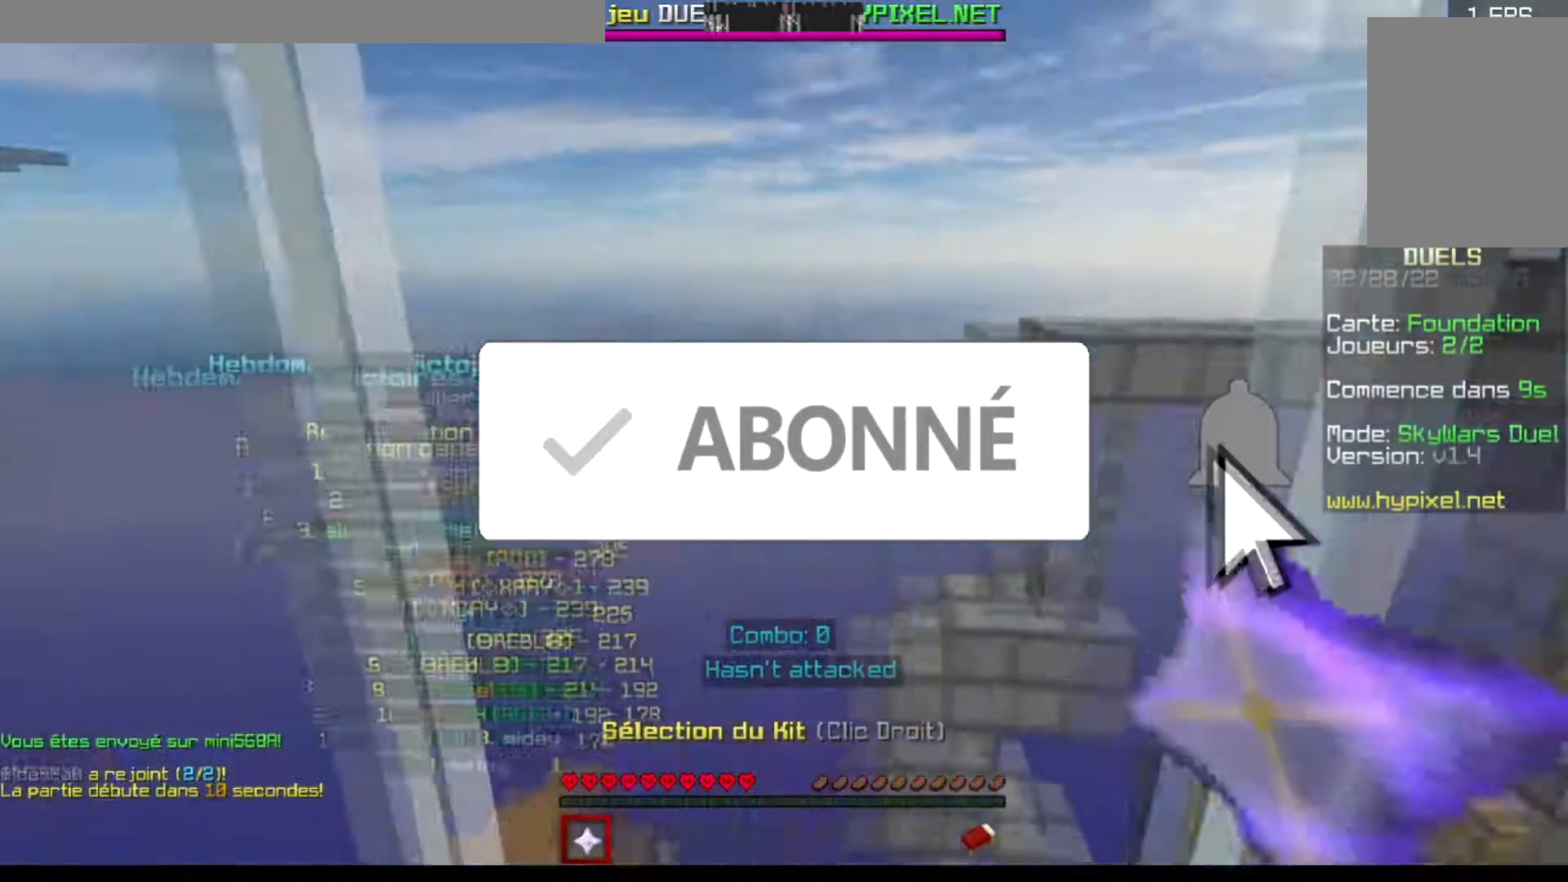
Gameplay with keyboard; each line is a JSON object with the keys held at the frame after it. "events" lists presses ("down") and releases ("up") of "a", "d", "s" and "w" between this image and that frame as [ms after this image, input, new state], when the widget could be followed in between. No other keys are recorded. Mouse input is not recorded.
{"keys": [], "events": []}
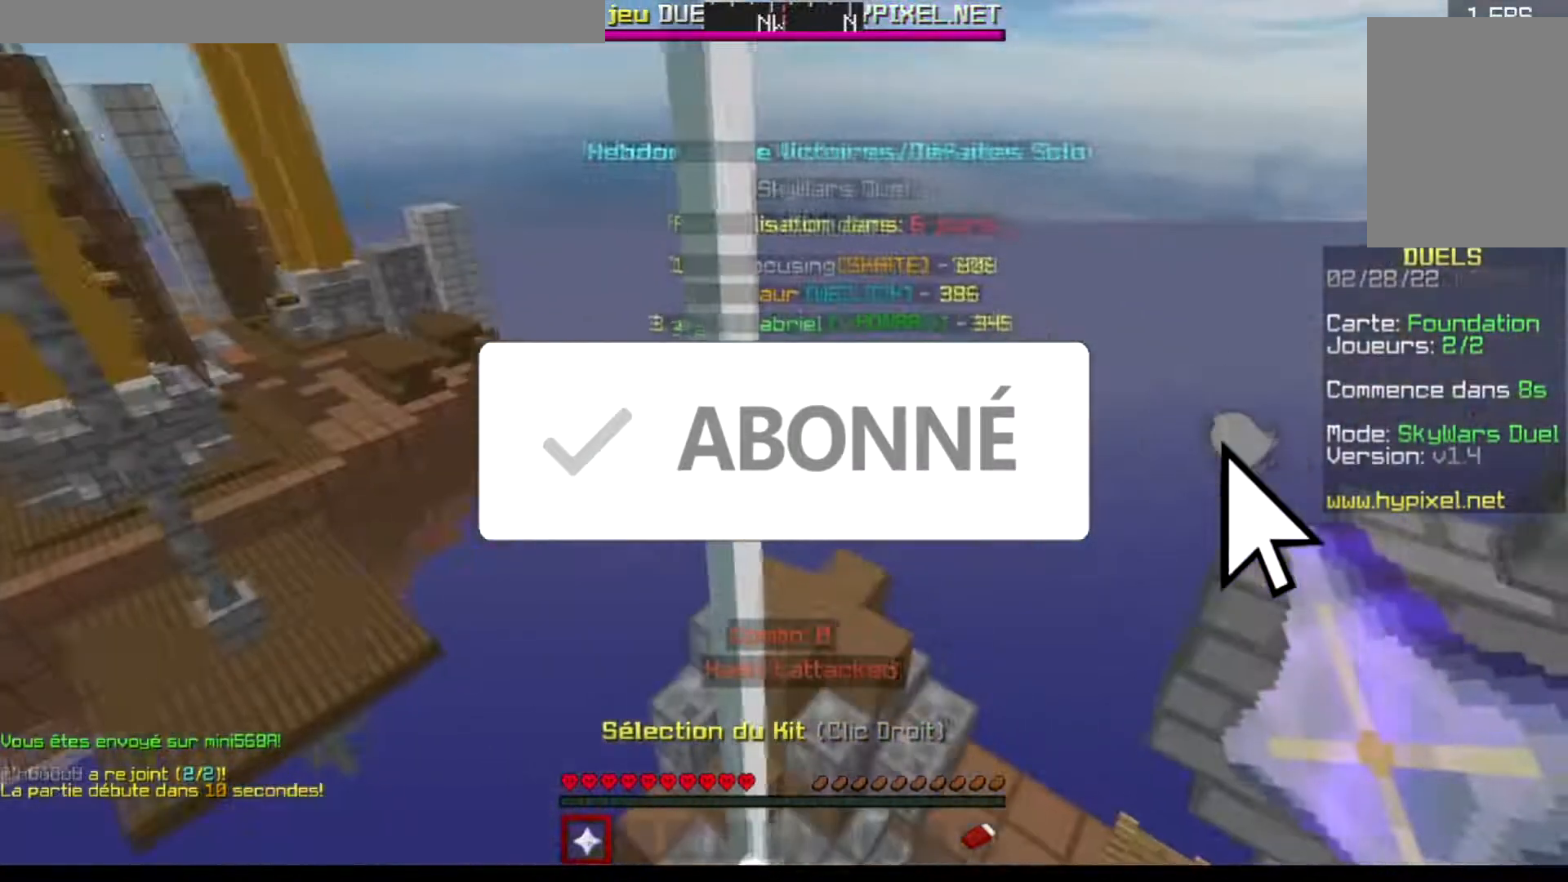
{"keys": [], "events": []}
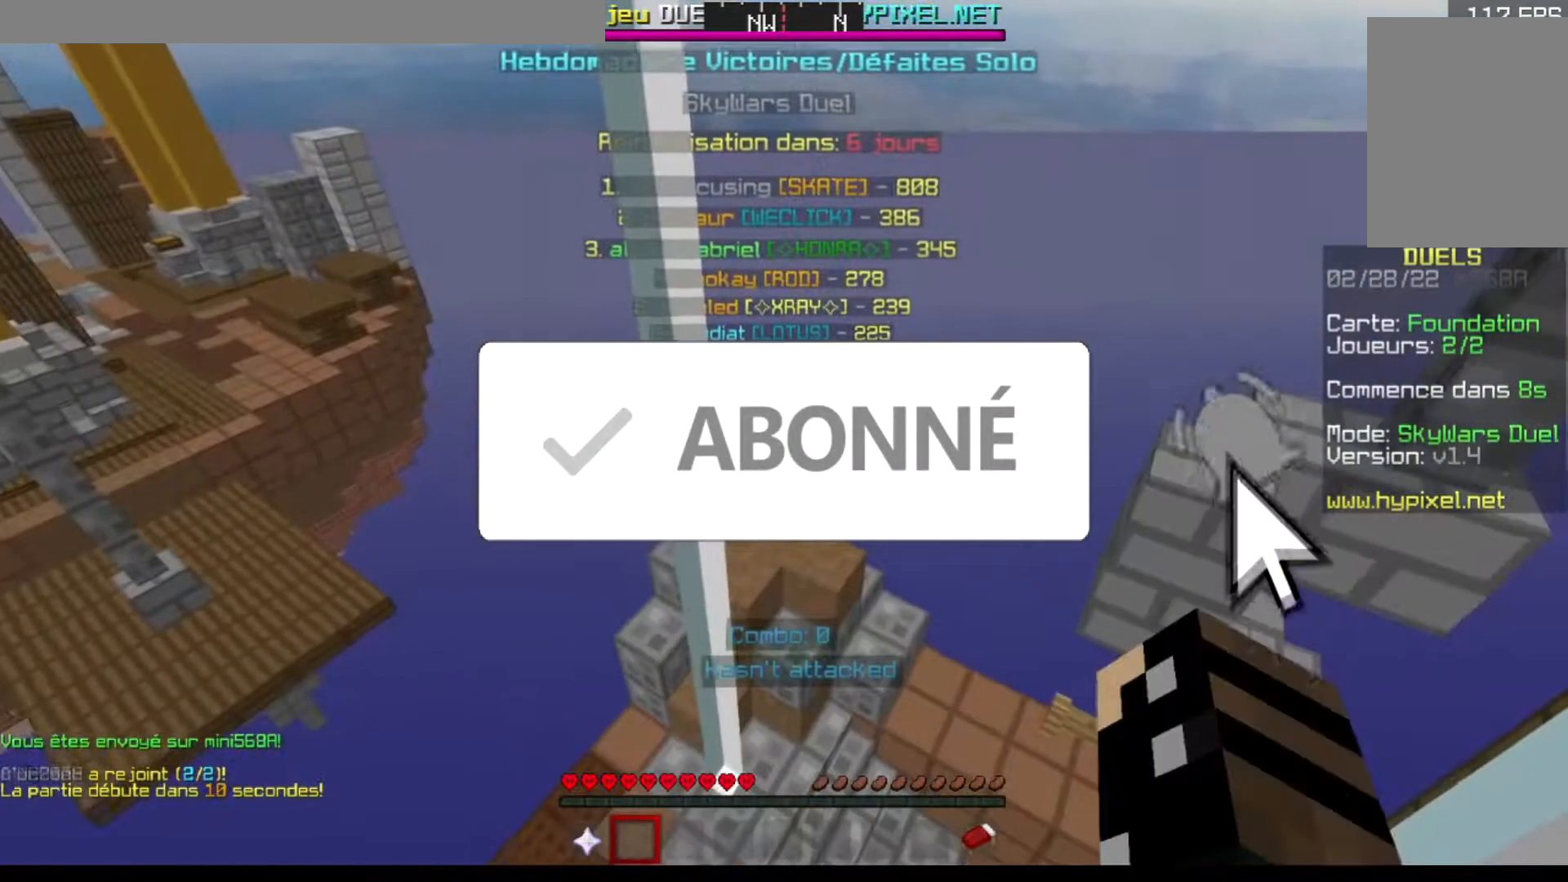
{"keys": ["d"], "events": [[450, "d", "down"]]}
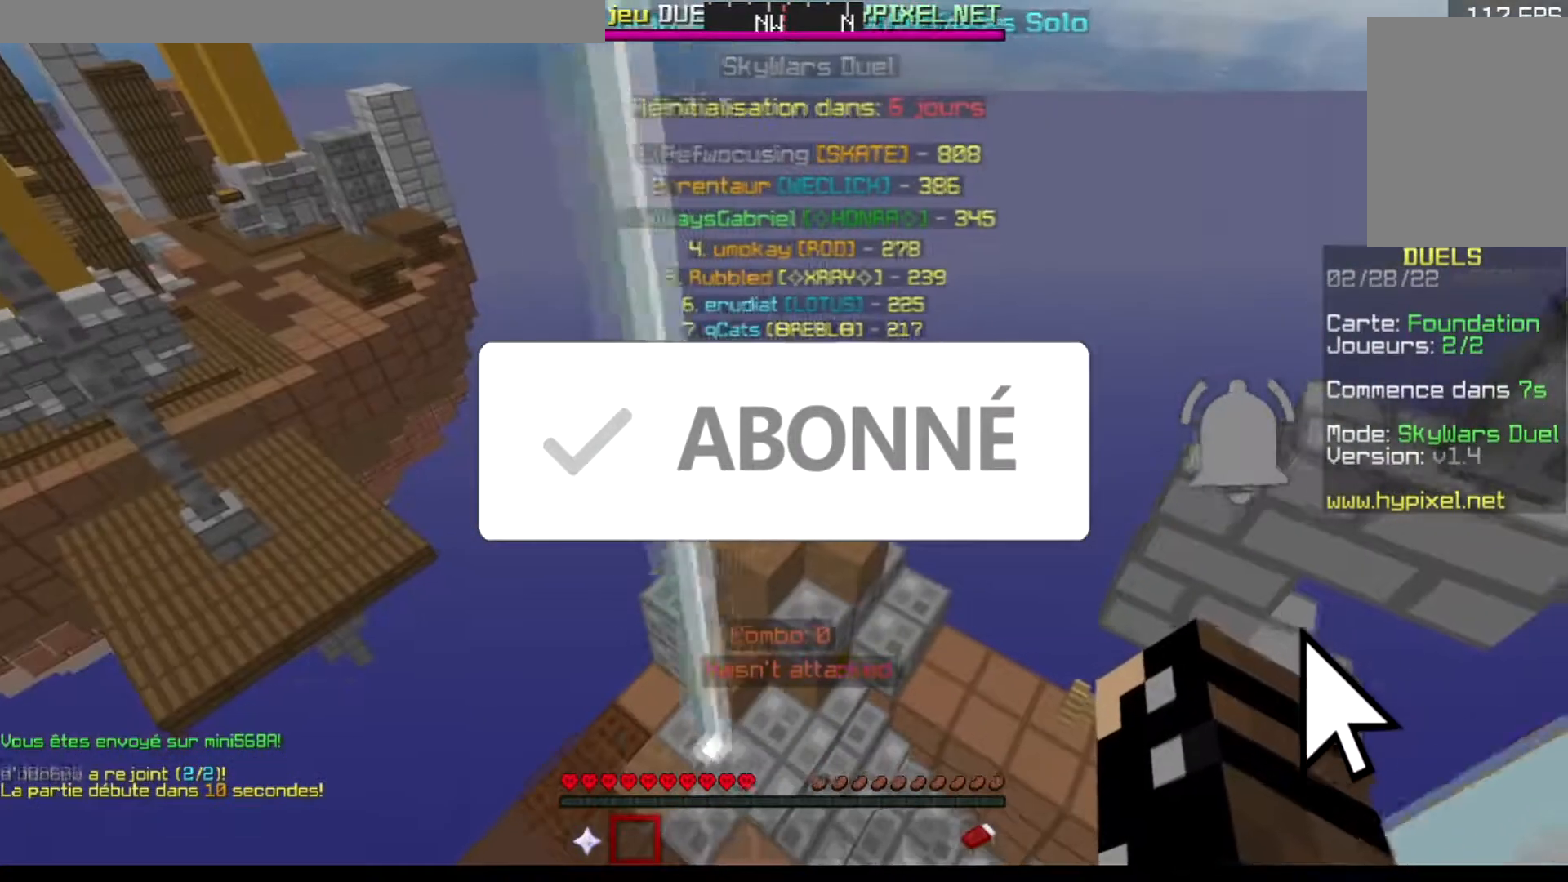
{"keys": [], "events": [[167, "d", "up"]]}
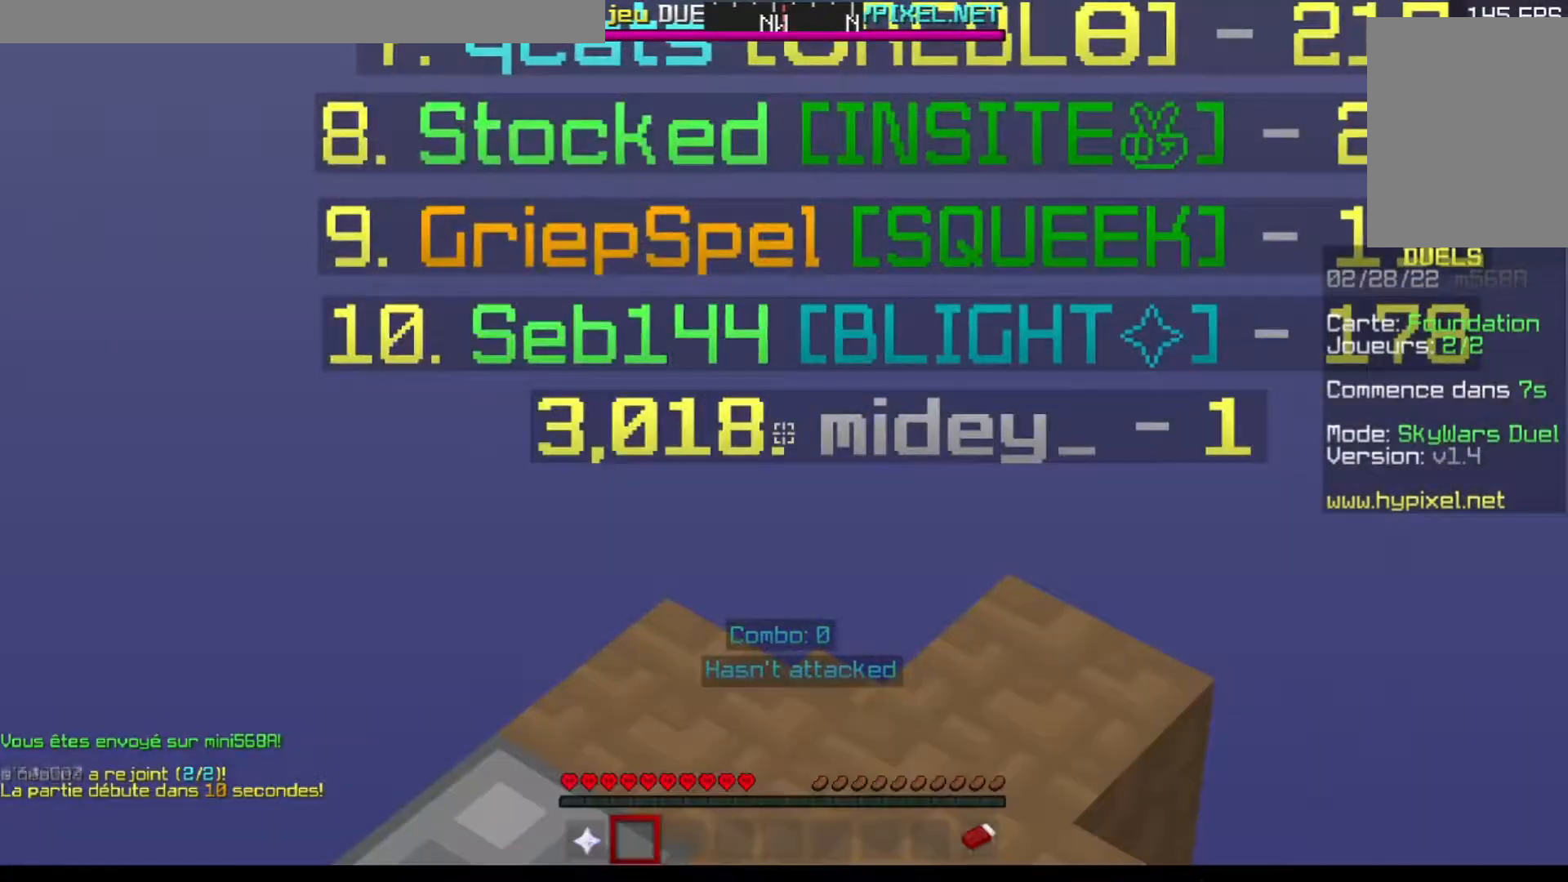
{"keys": [], "events": []}
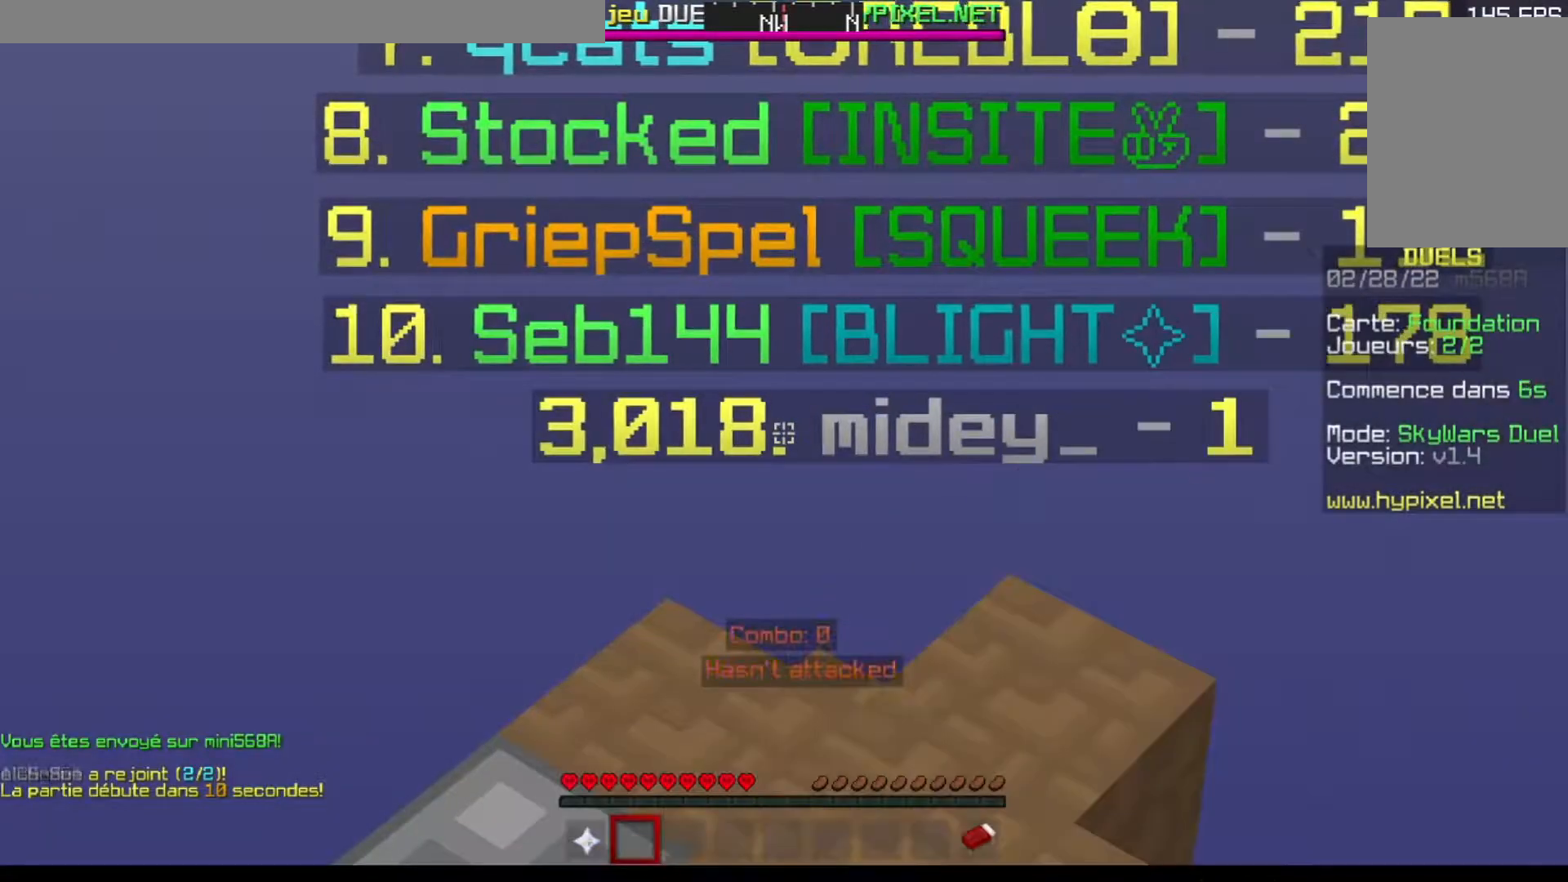
{"keys": [], "events": []}
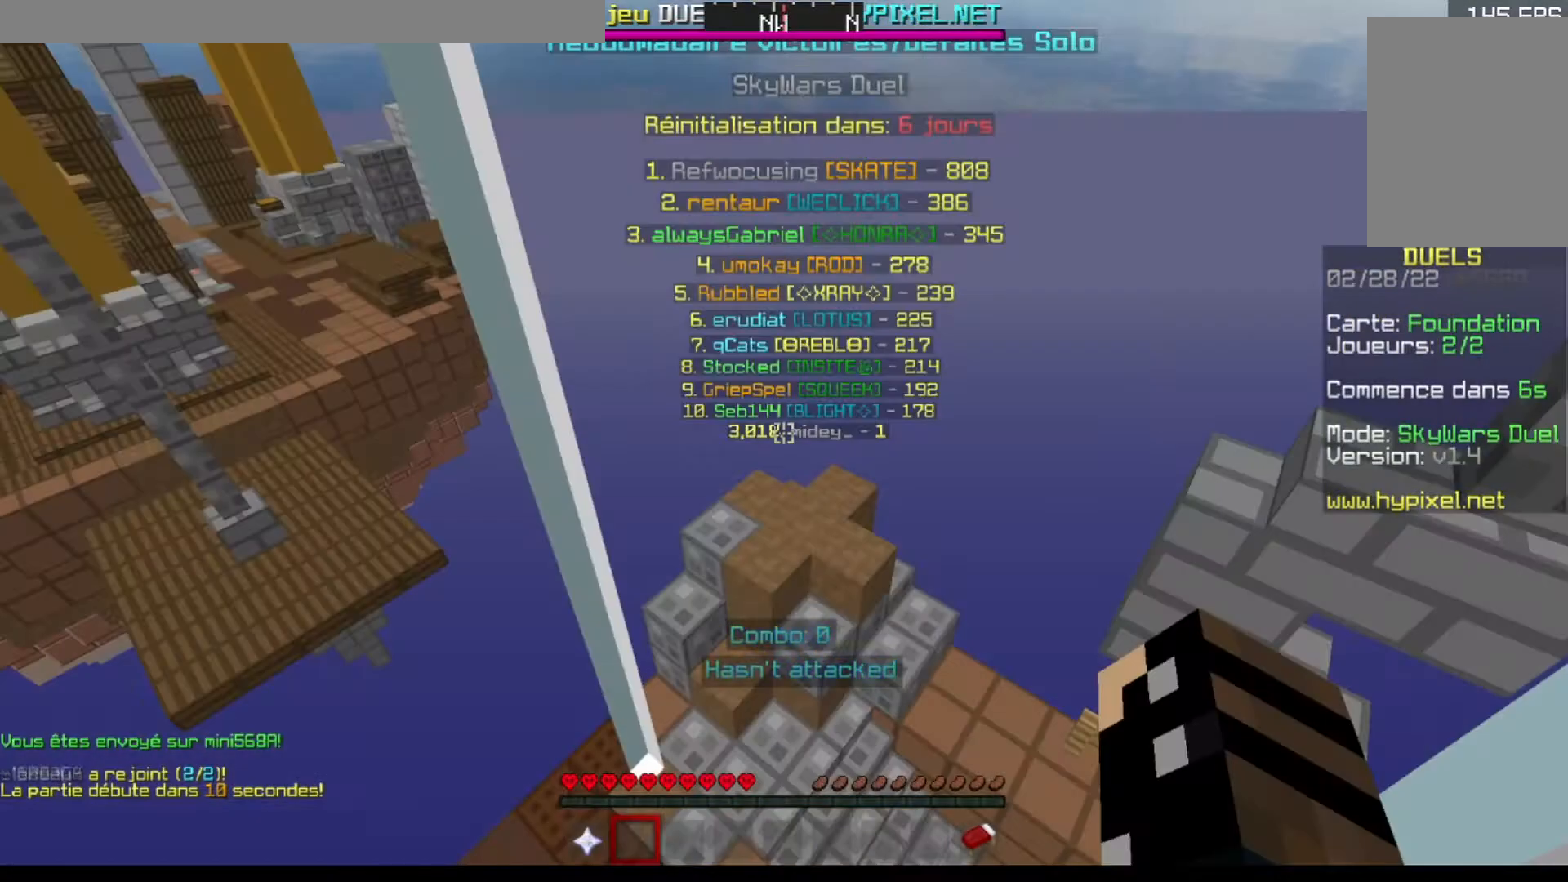
{"keys": [], "events": []}
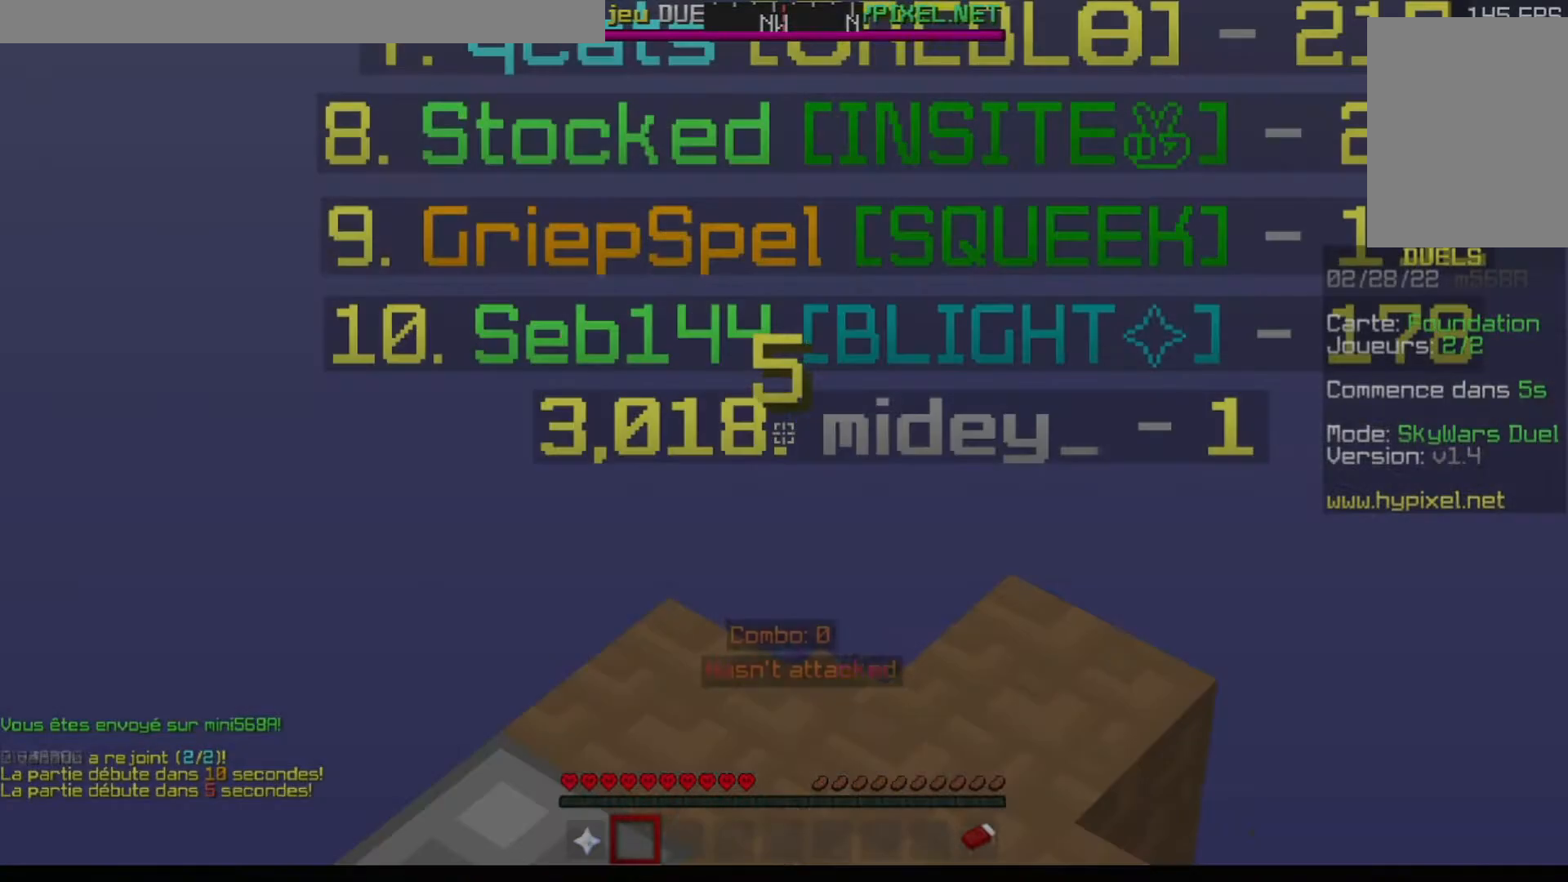
{"keys": [], "events": []}
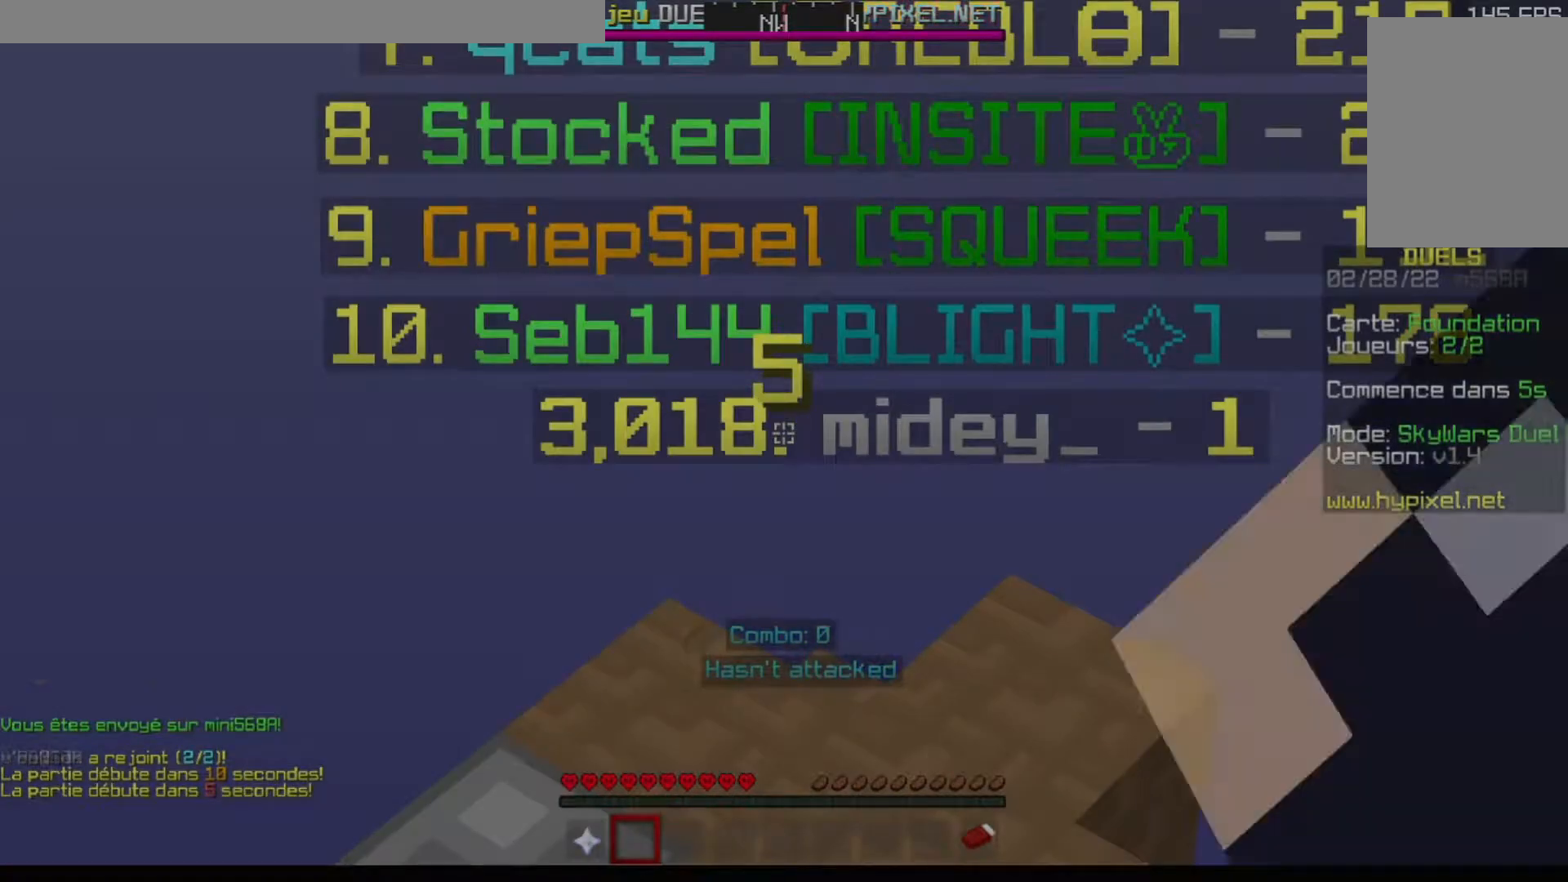
{"keys": [], "events": []}
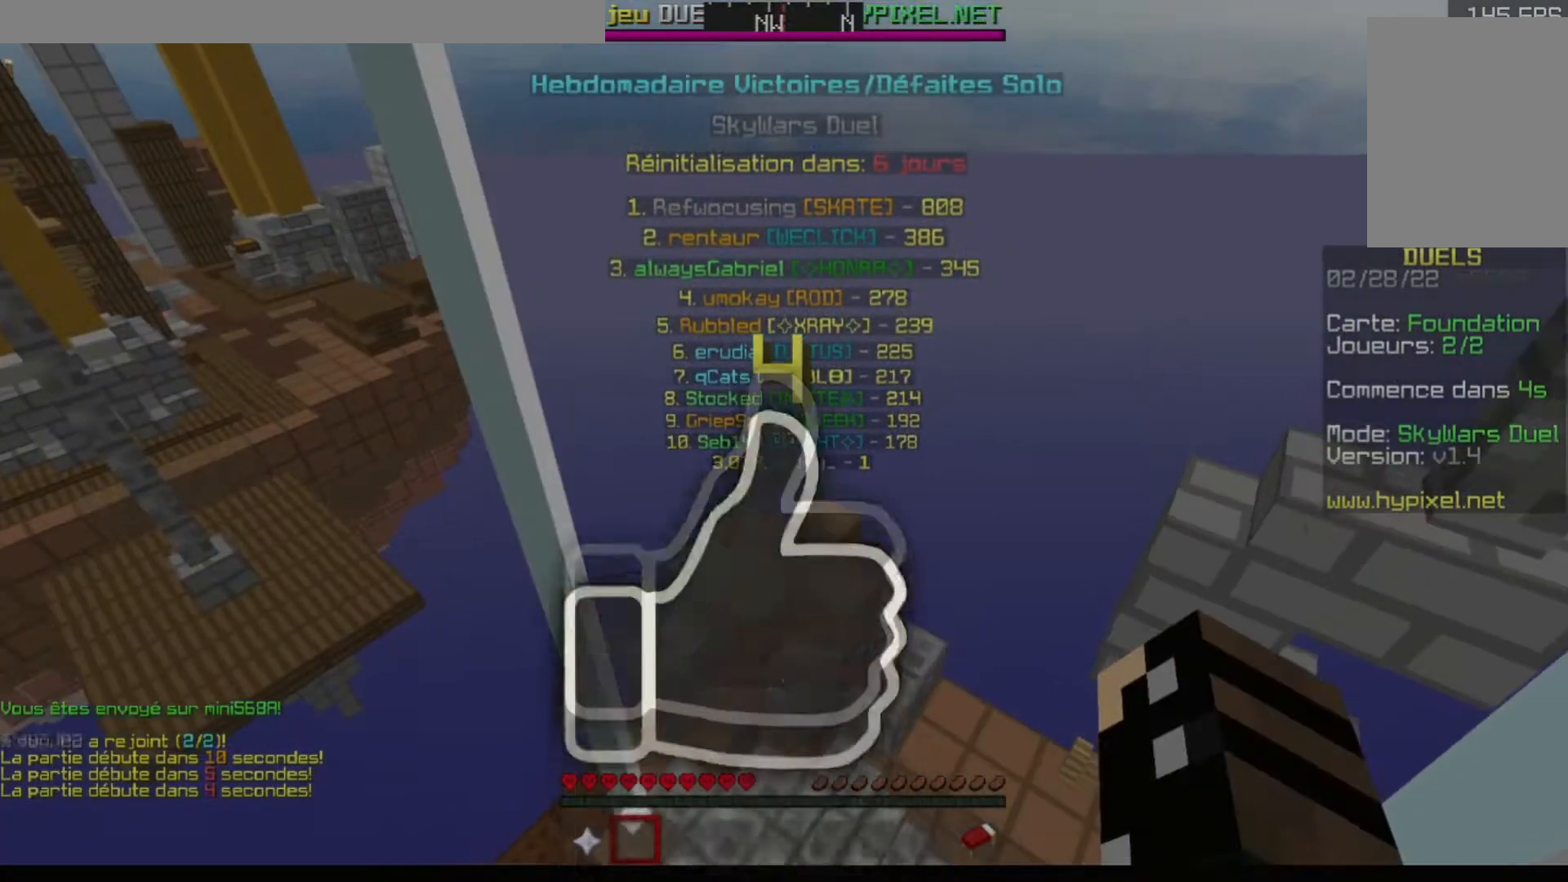
{"keys": [], "events": []}
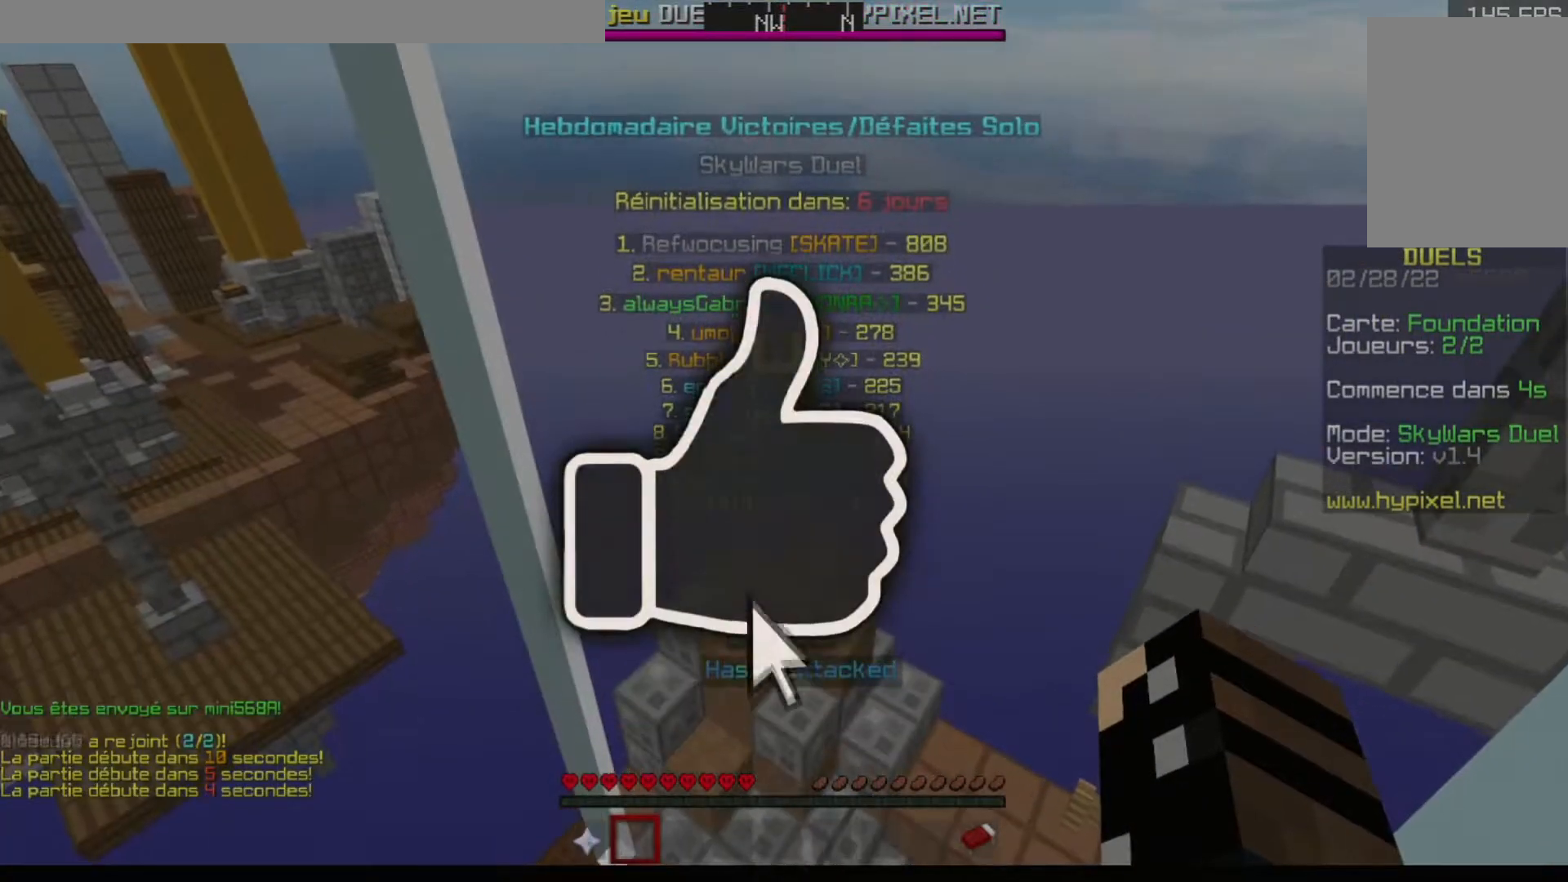
{"keys": [], "events": []}
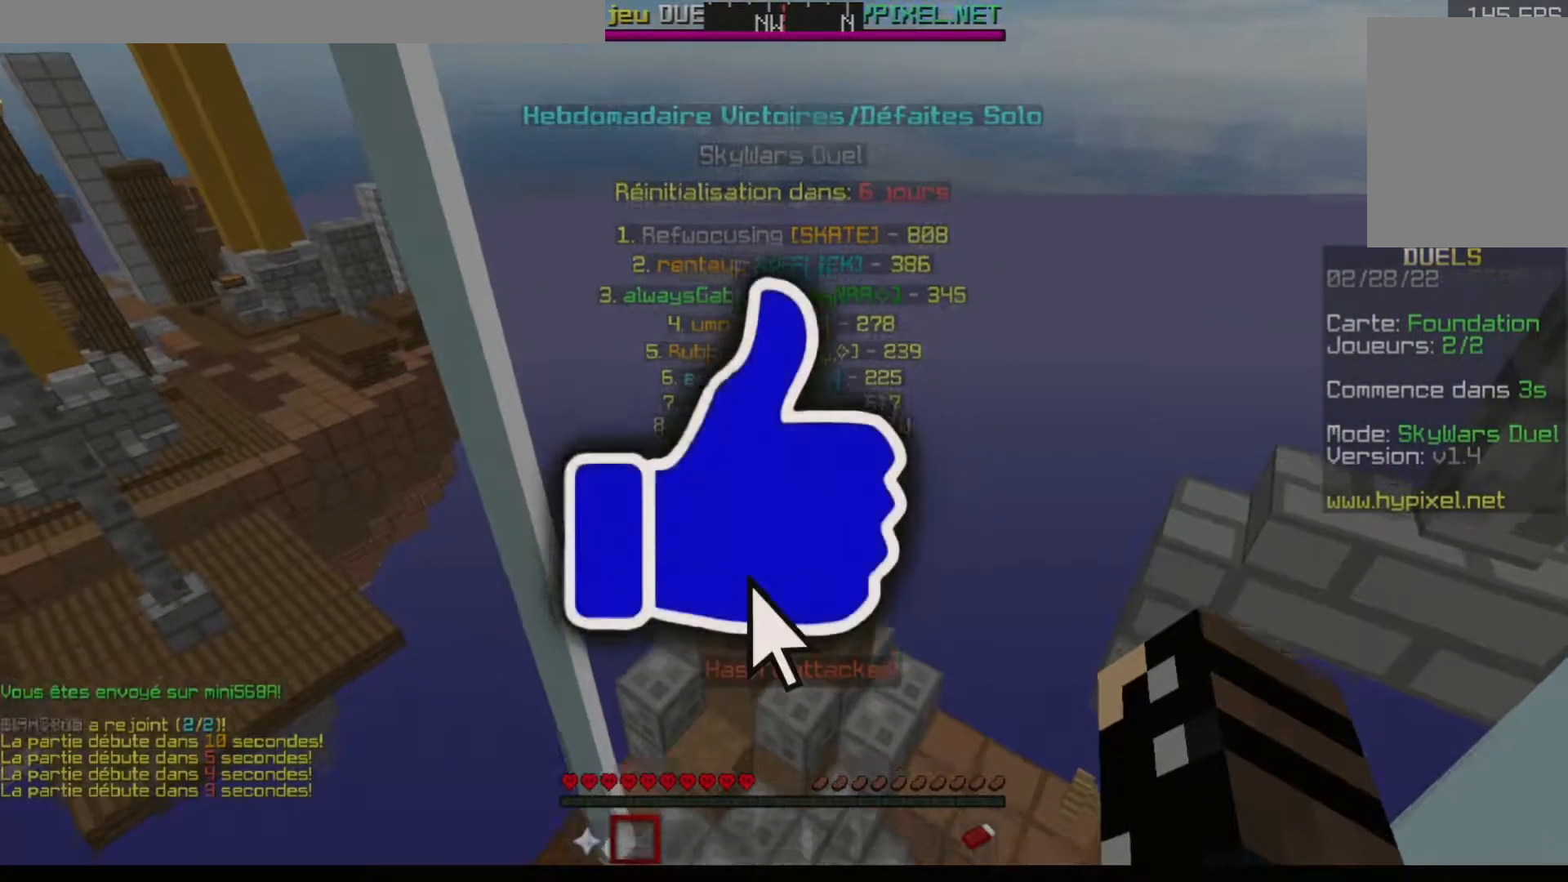
{"keys": [], "events": []}
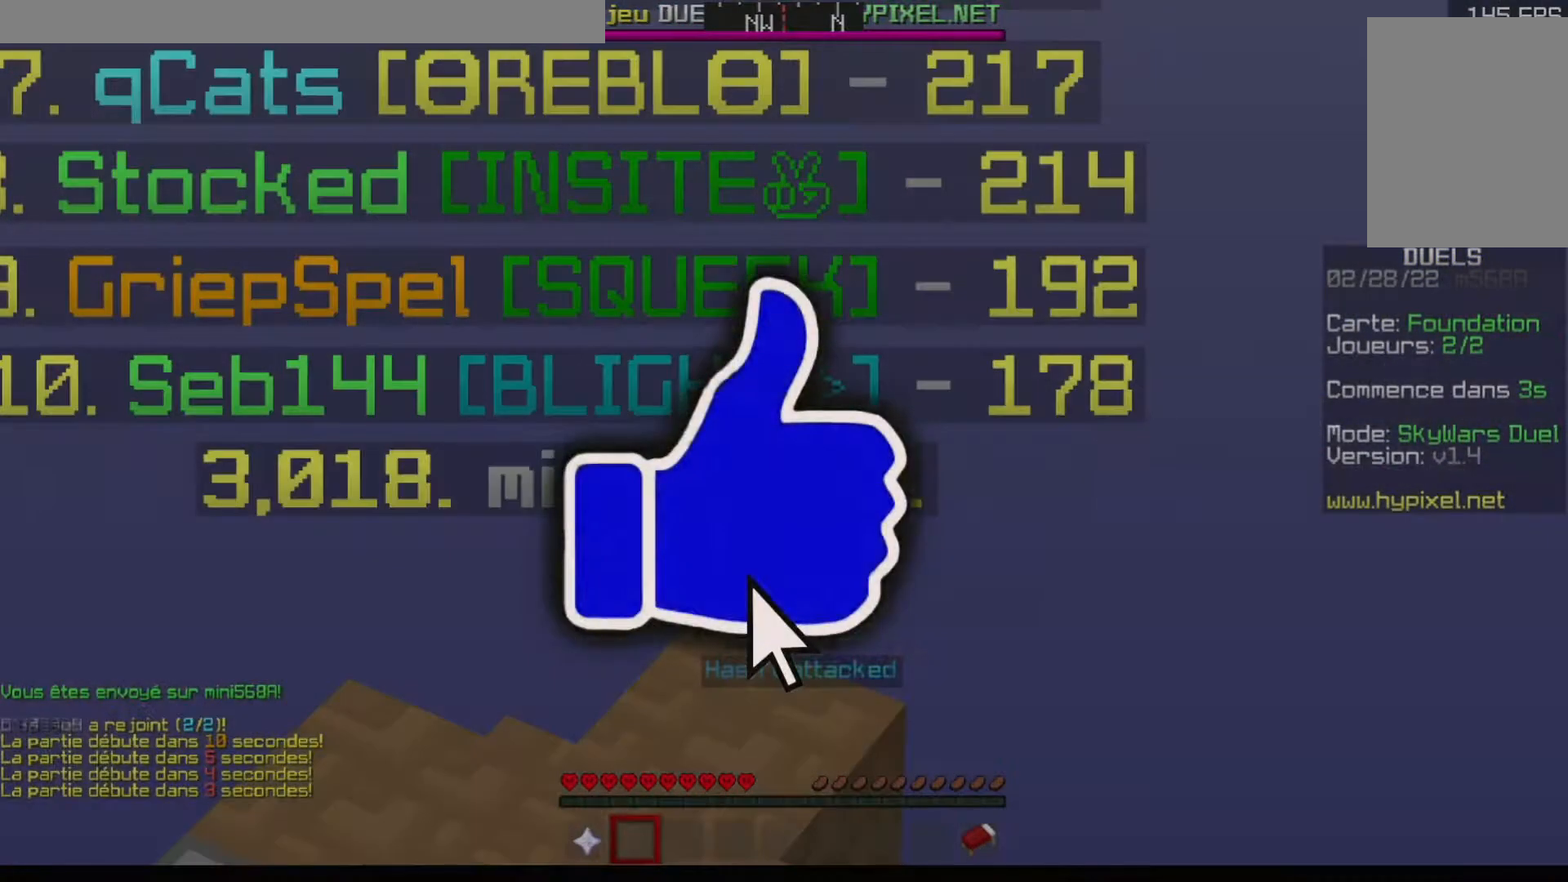
{"keys": [], "events": []}
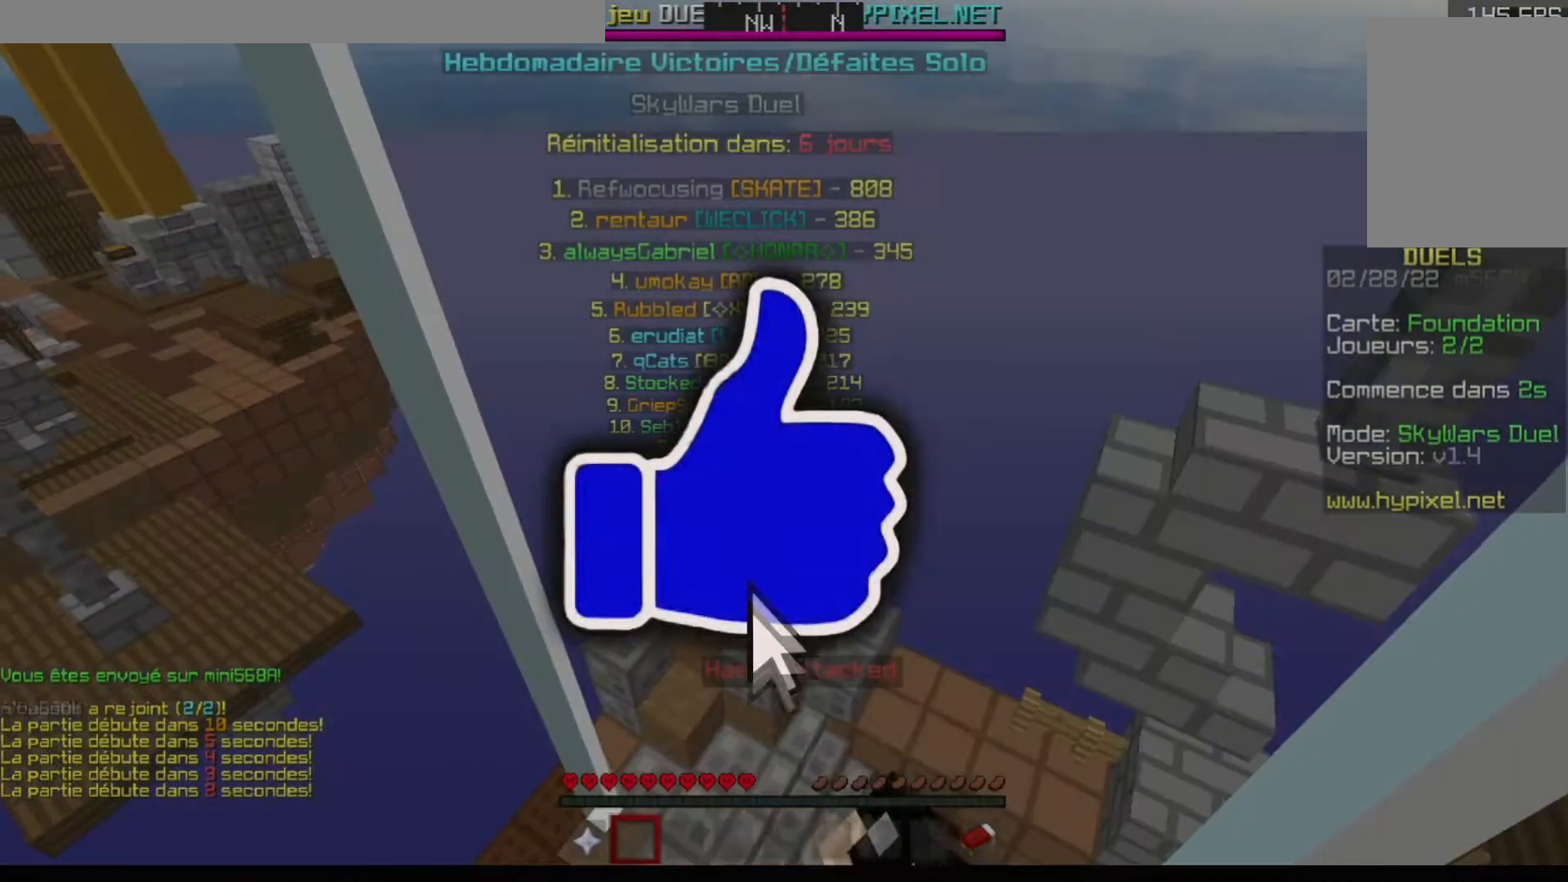
{"keys": ["a"], "events": [[284, "a", "down"]]}
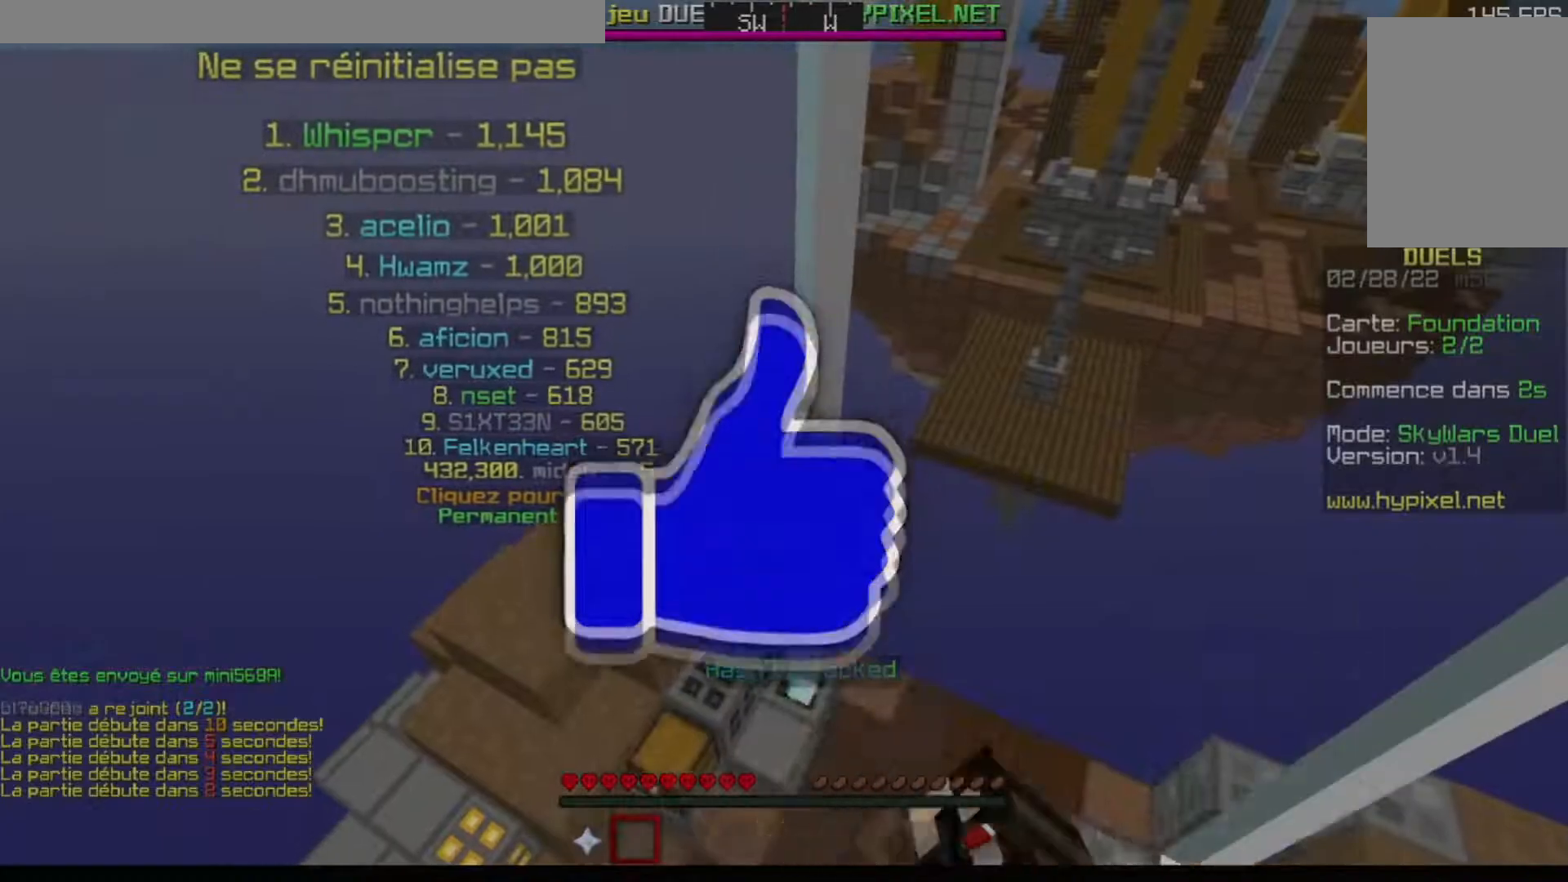
{"keys": ["w"], "events": [[150, "a", "up"], [150, "w", "down"]]}
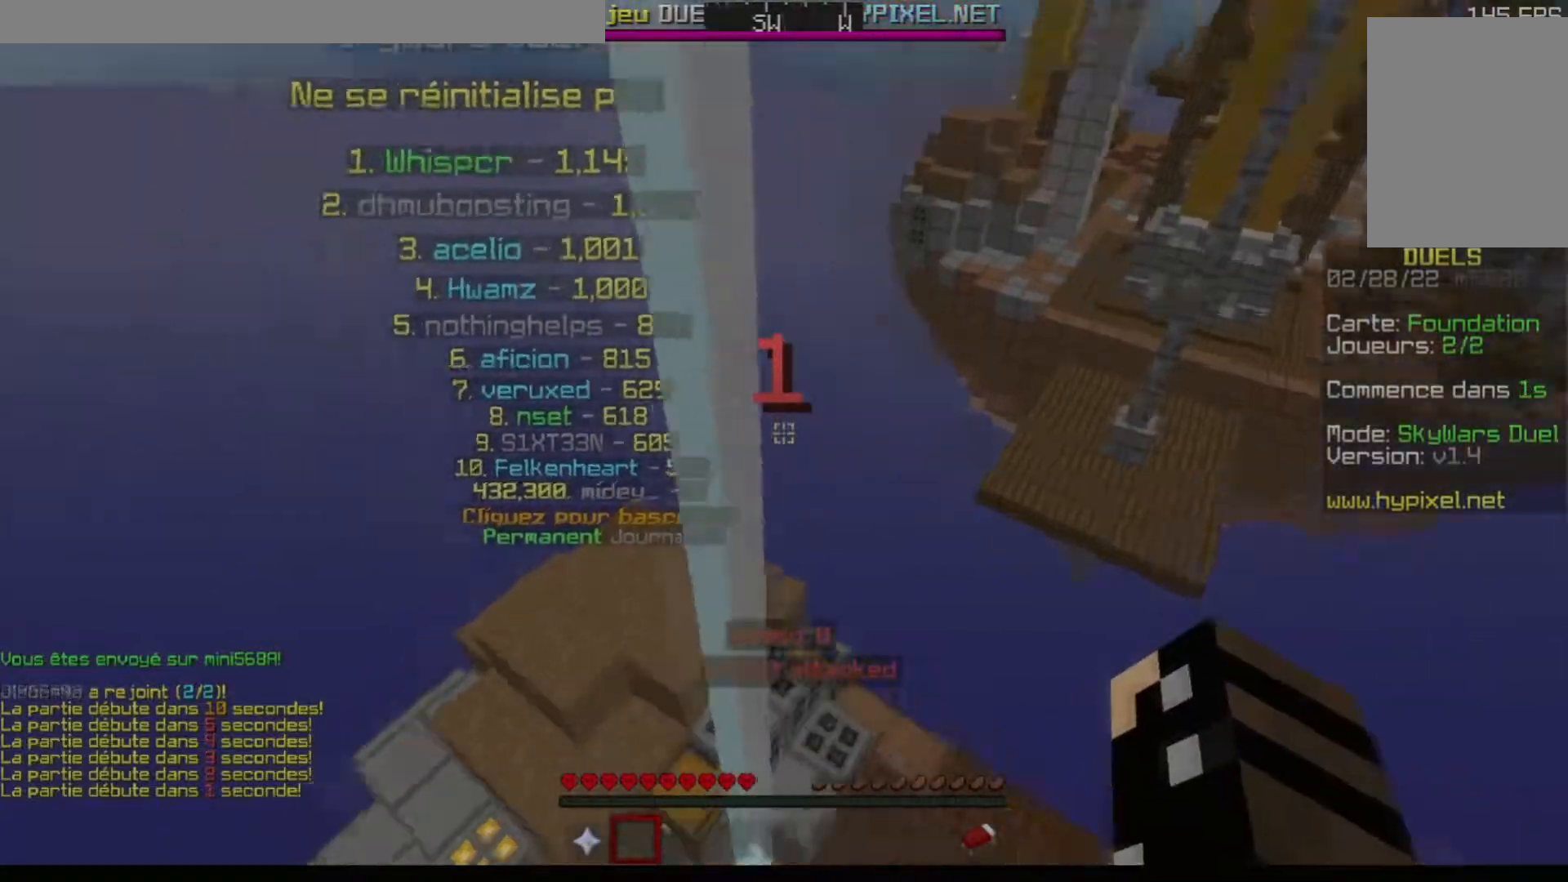
{"keys": ["w"], "events": []}
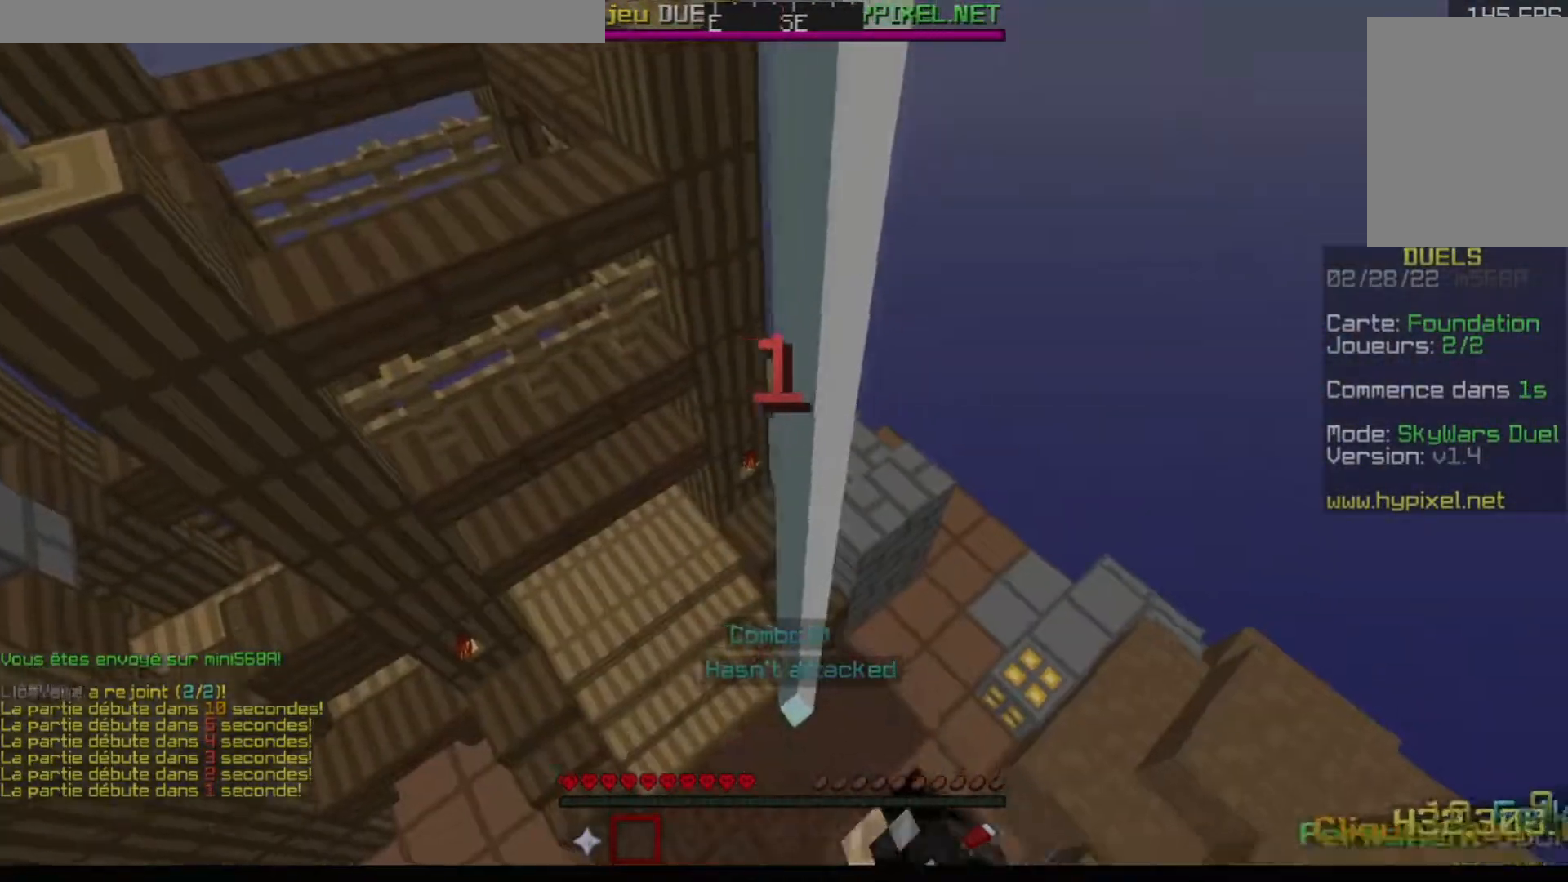
{"keys": ["w"], "events": [[167, "d", "down"], [317, "d", "up"]]}
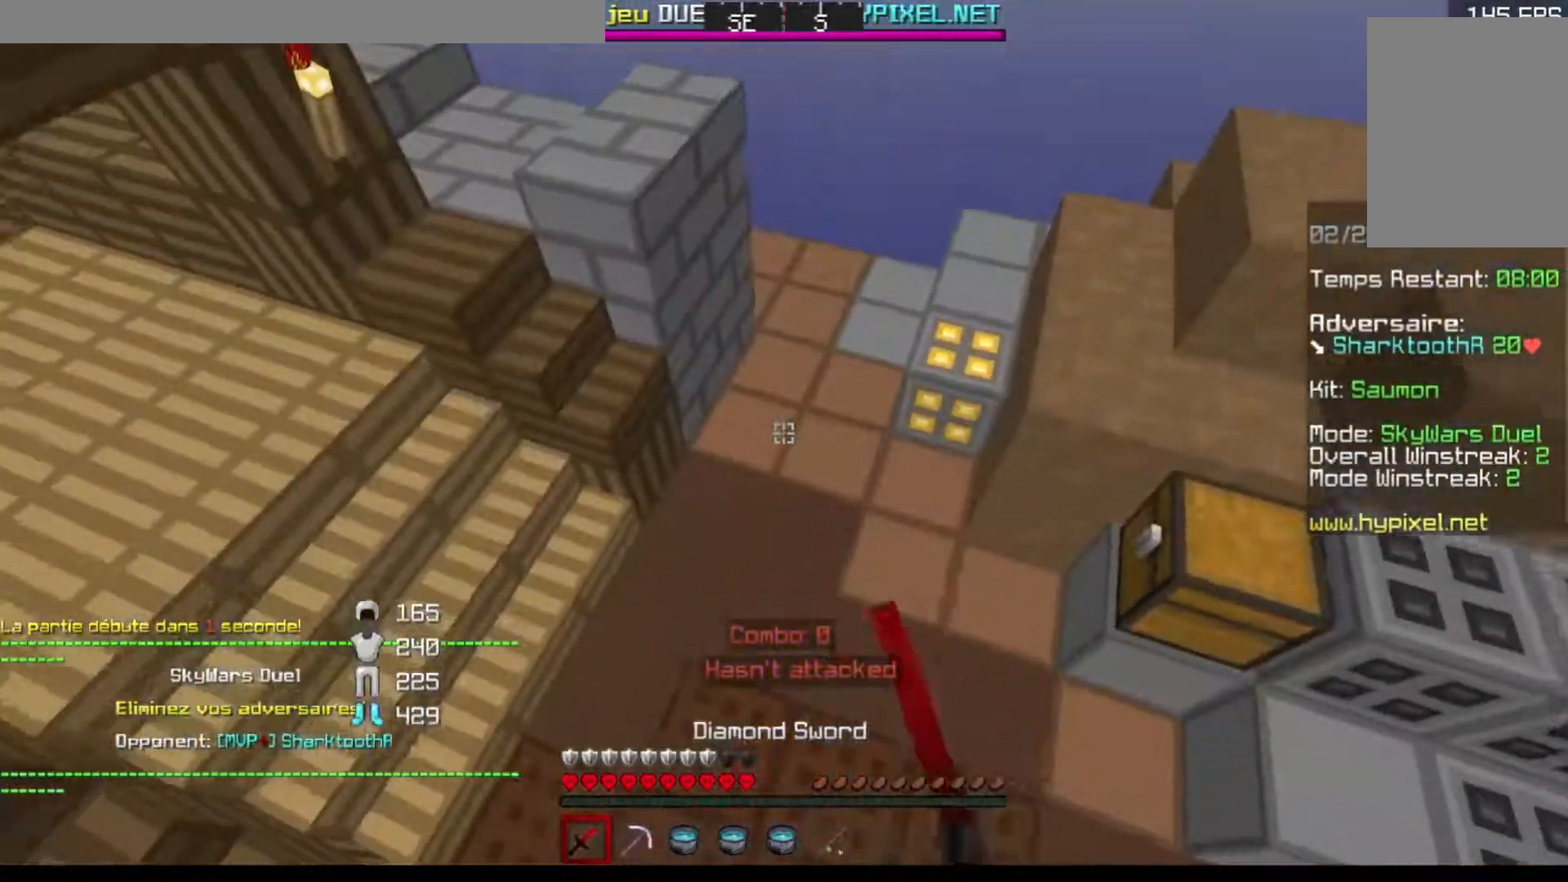
{"keys": ["w"], "events": []}